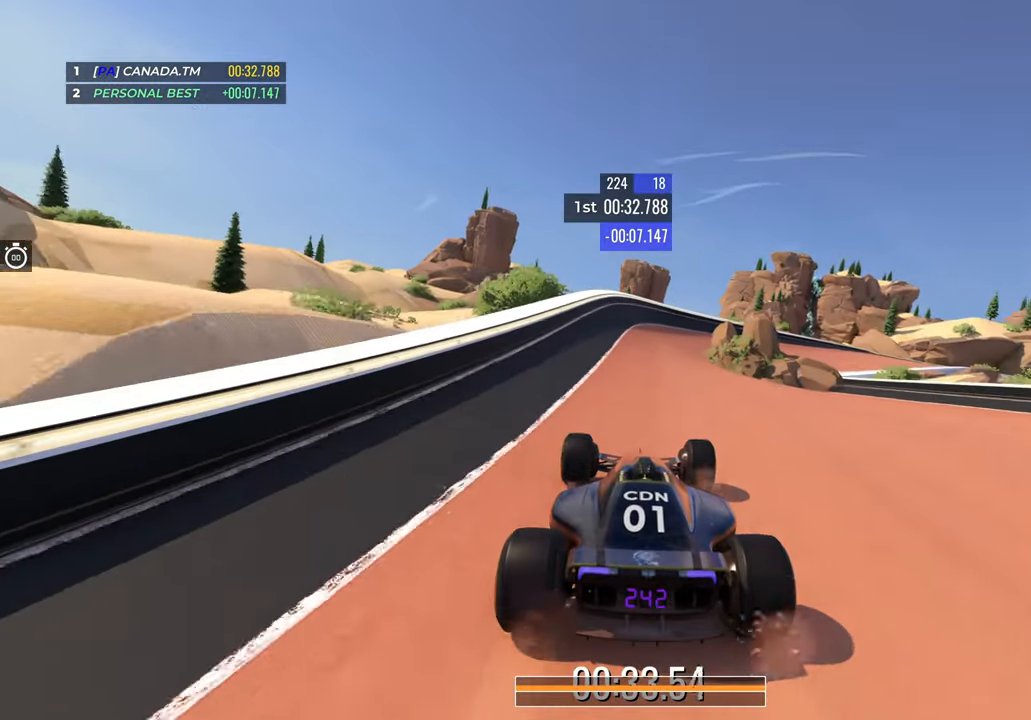
Gameplay with keyboard; each line is a JSON object with the keys held at the frame after it. "events" lists presses ("down") and releases ("up") of "down", "left", "right" and "up" between this image and that frame as [ms after this image, input, new state], when the widget could be followed in between. No other keys are recorded. Mouse input is not recorded.
{"keys": ["right", "up"], "events": [[267, "right", "down"]]}
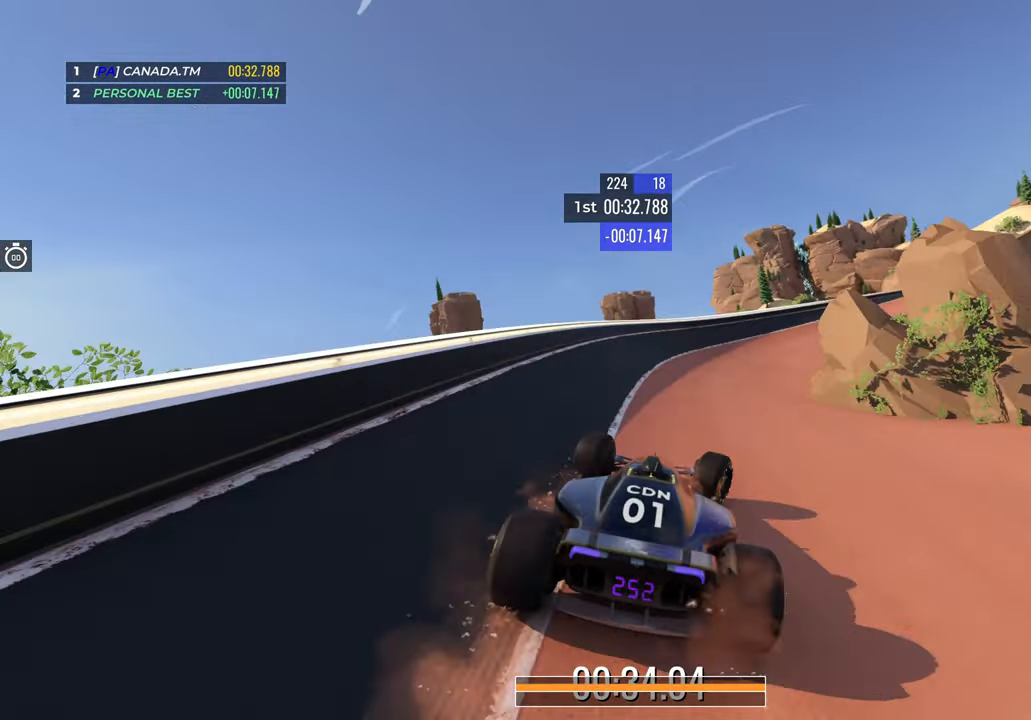
{"keys": ["right", "up"], "events": [[333, "right", "up"], [467, "right", "down"]]}
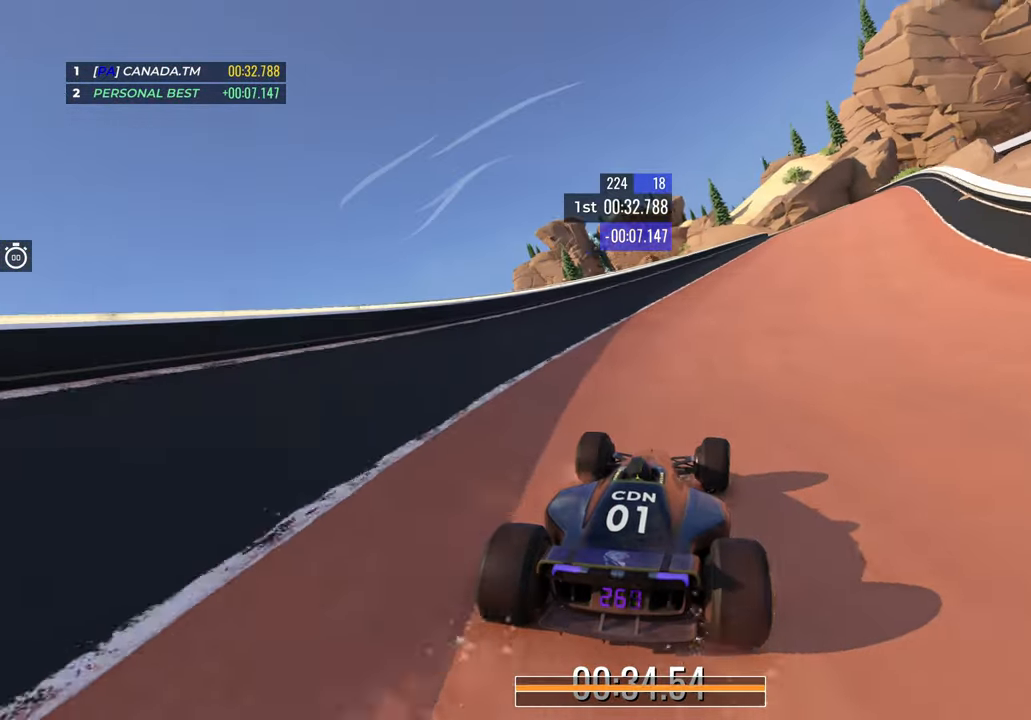
{"keys": ["up"], "events": [[267, "right", "up"]]}
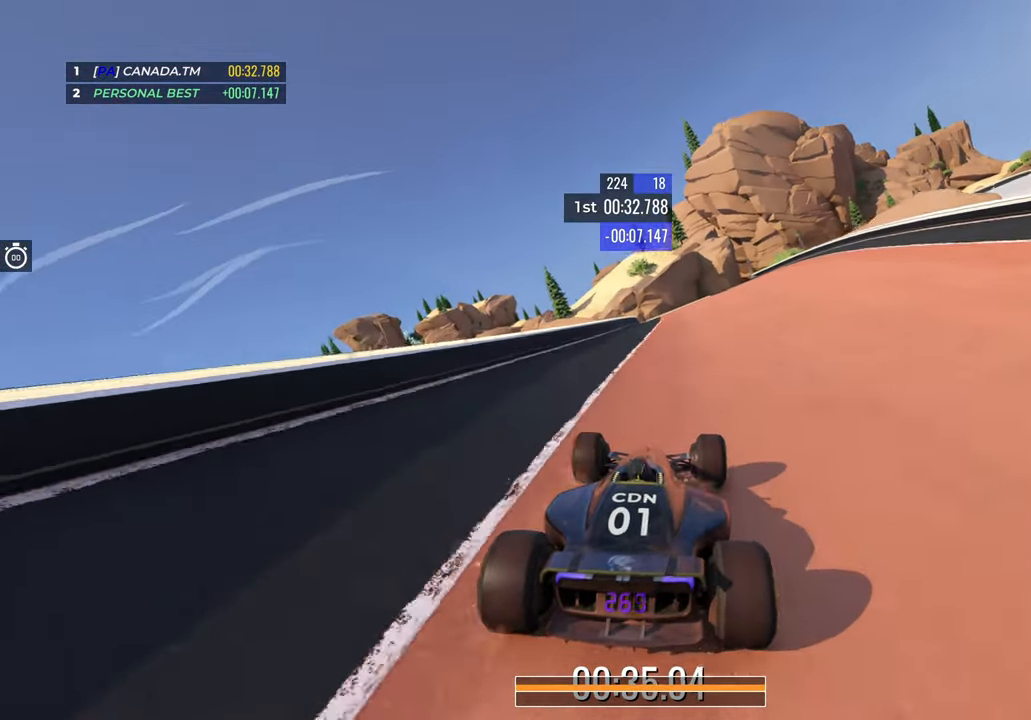
{"keys": ["up"], "events": [[250, "right", "down"], [417, "right", "up"]]}
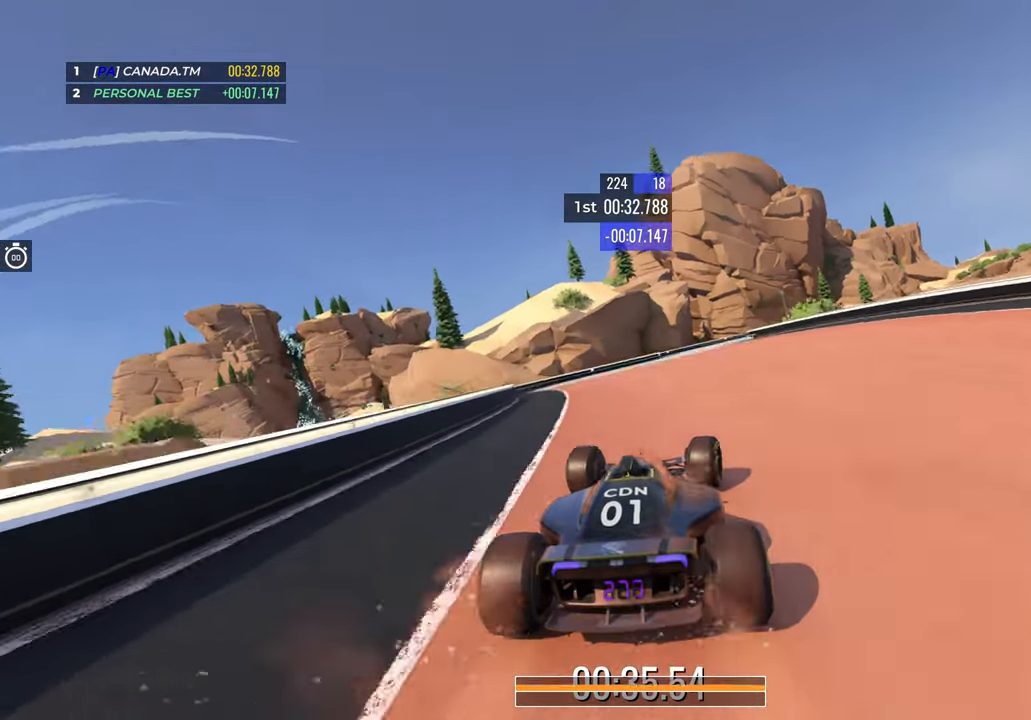
{"keys": ["right", "up"], "events": [[450, "right", "down"]]}
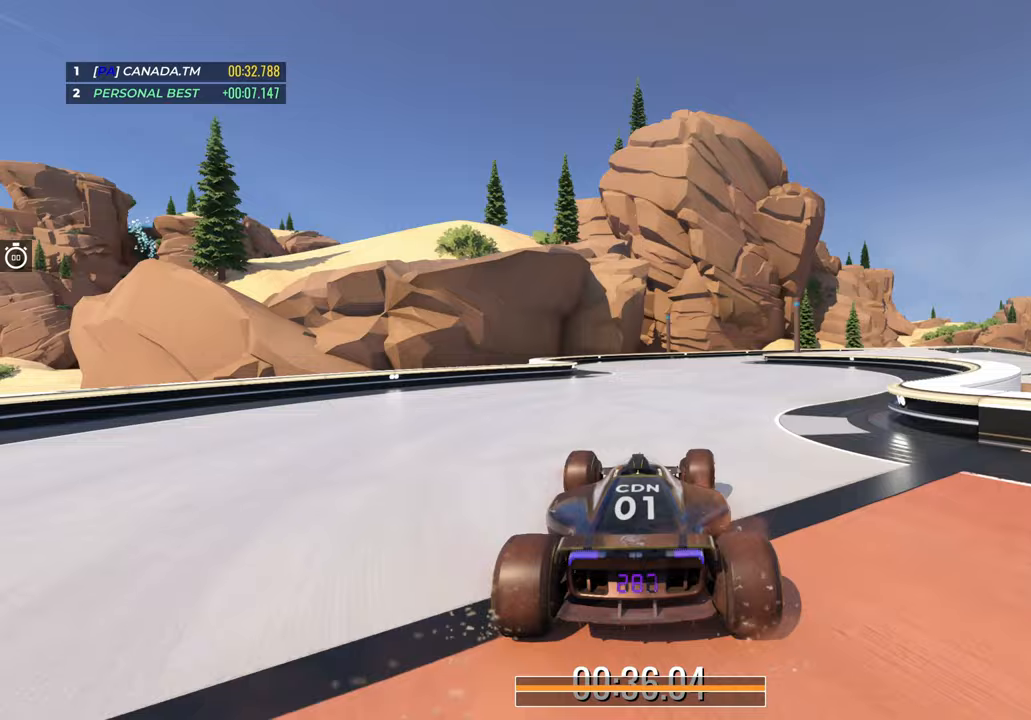
{"keys": ["right", "up"], "events": [[367, "right", "up"], [450, "right", "down"]]}
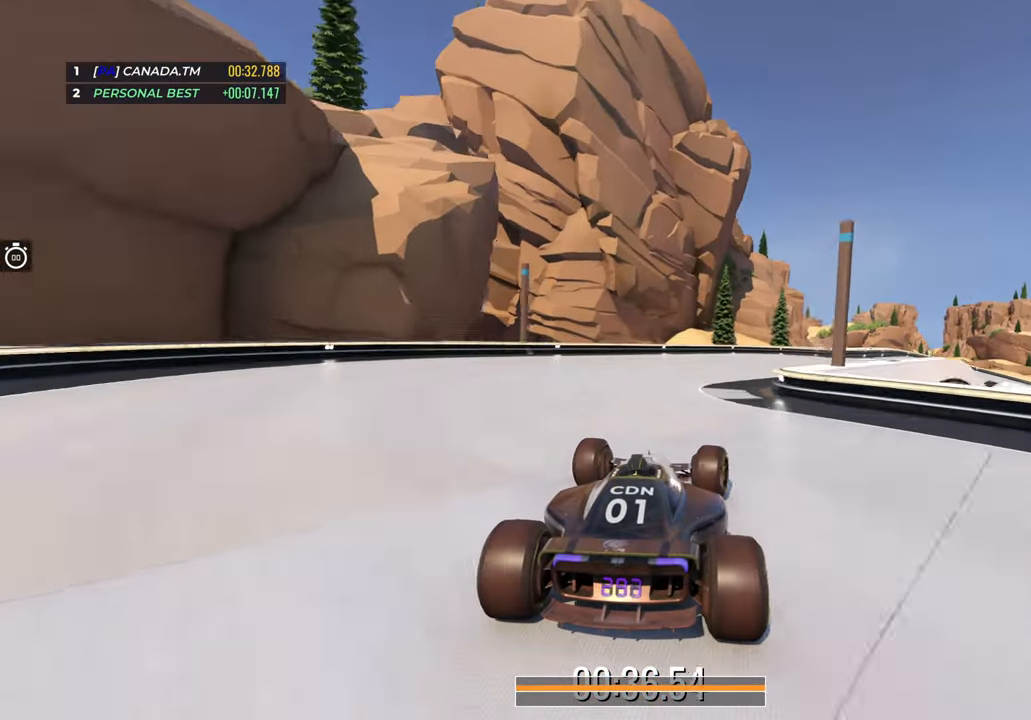
{"keys": ["right", "up"], "events": [[350, "right", "up"], [450, "right", "down"]]}
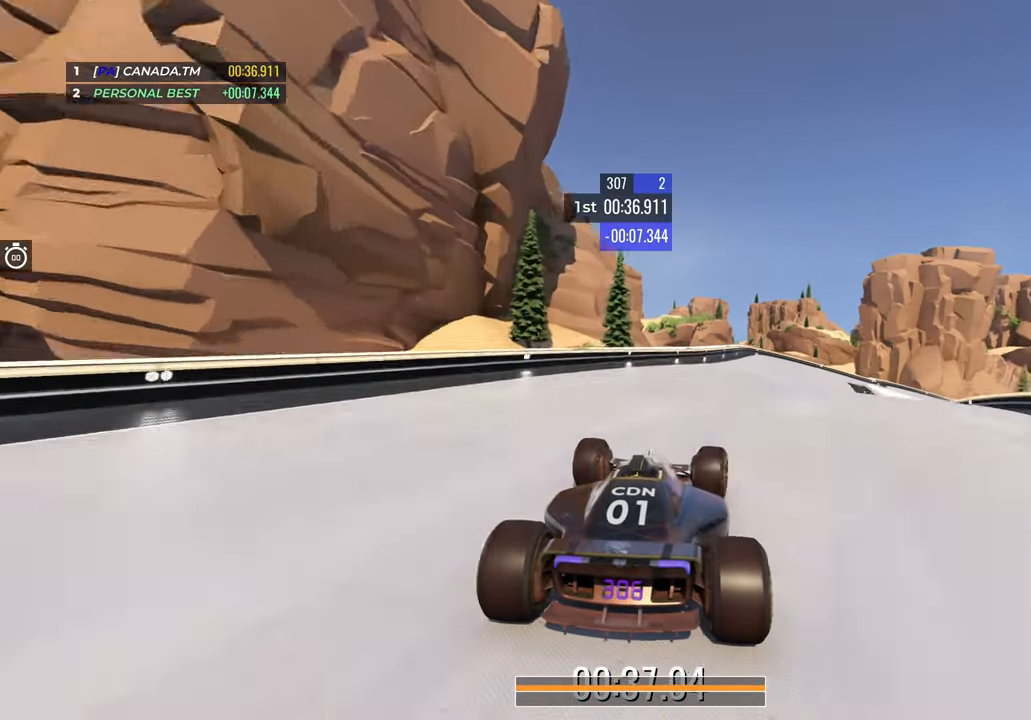
{"keys": ["down", "right", "up"], "events": [[233, "down", "down"]]}
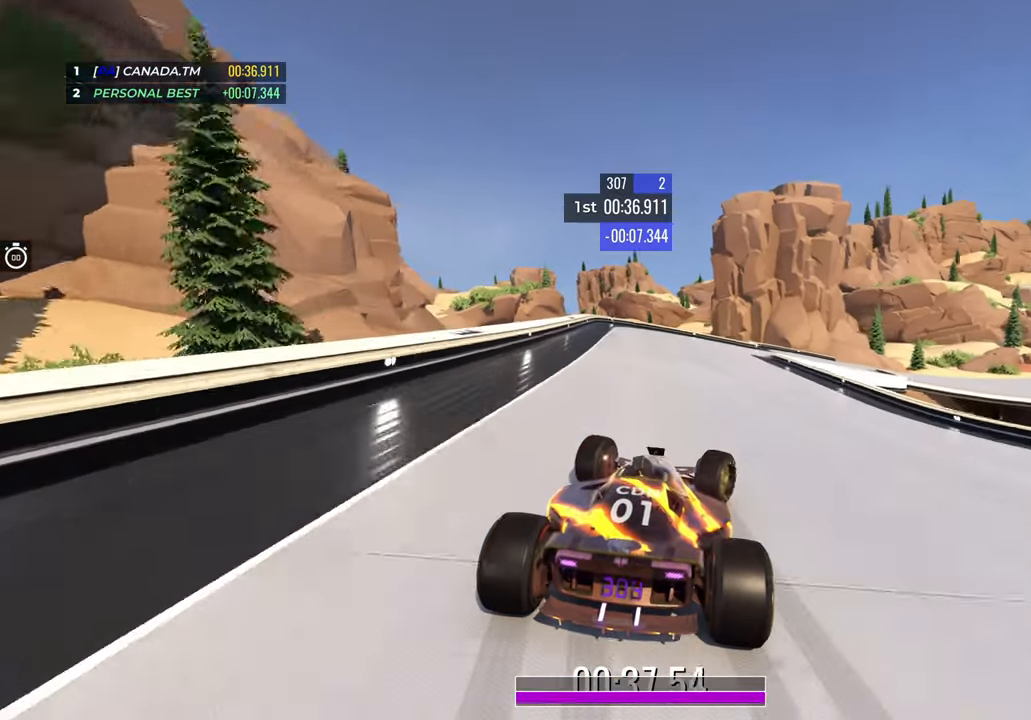
{"keys": ["right", "up"], "events": [[33, "right", "up"], [100, "right", "down"], [233, "right", "up"], [350, "right", "down"], [450, "down", "up"]]}
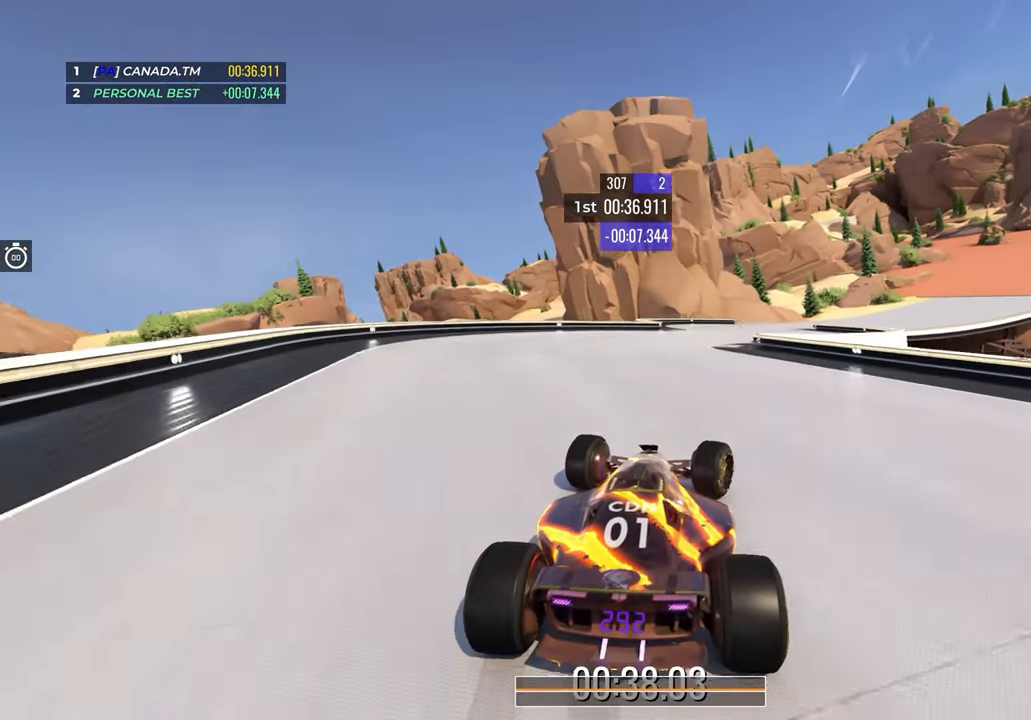
{"keys": ["right", "up"], "events": [[133, "down", "down"], [250, "right", "up"], [317, "down", "up"], [317, "right", "down"]]}
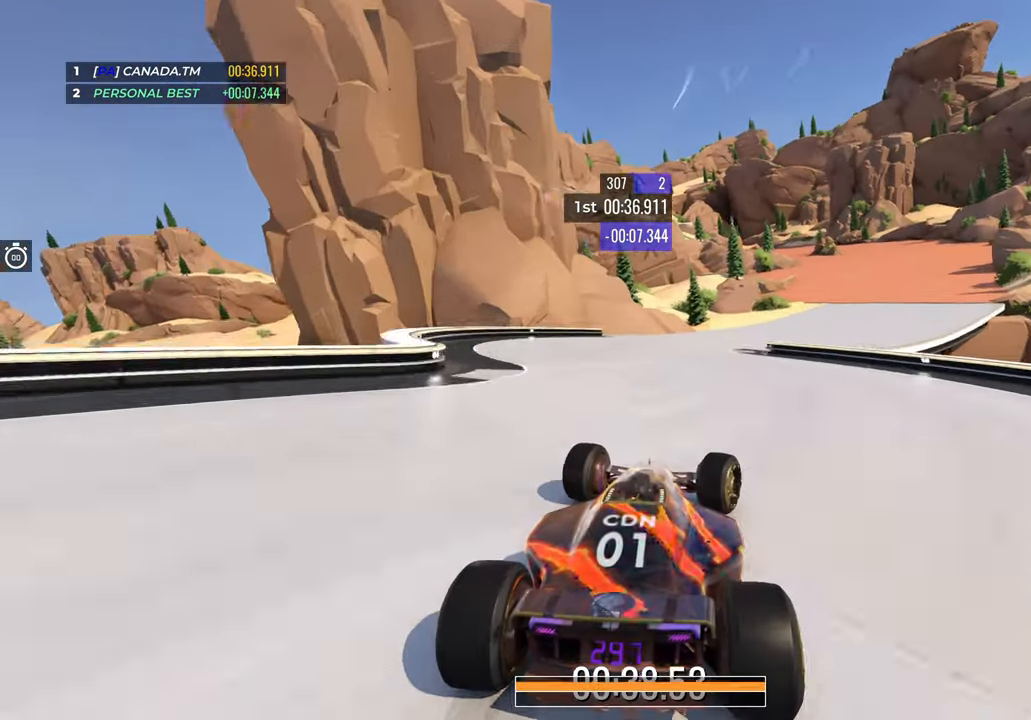
{"keys": ["right", "up"], "events": [[233, "right", "up"], [317, "right", "down"]]}
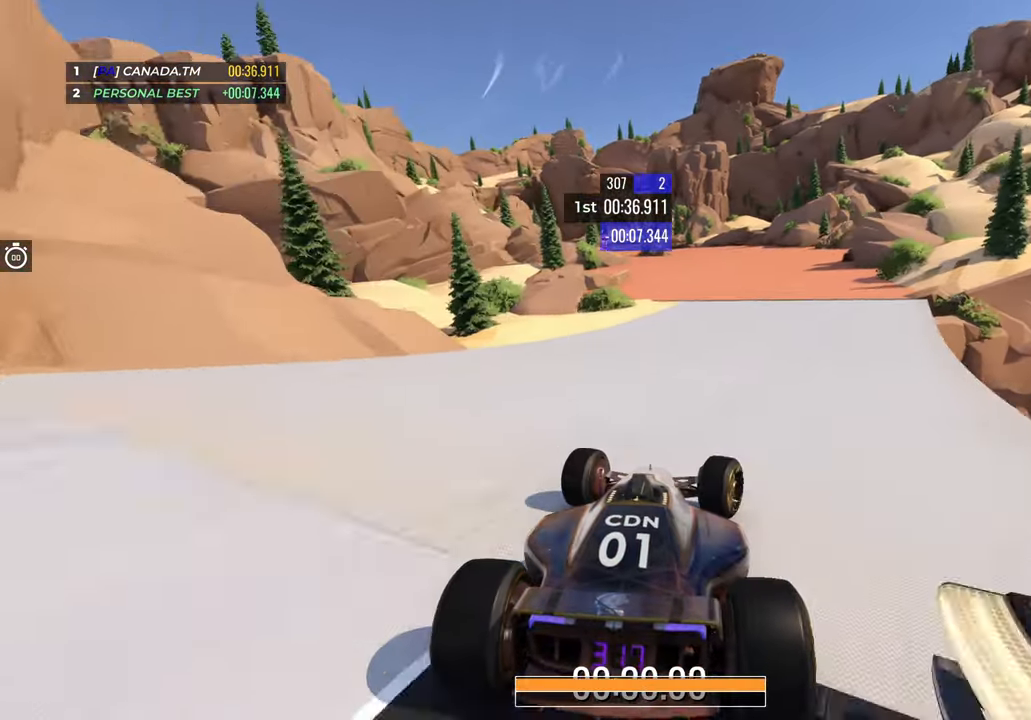
{"keys": ["up"], "events": [[83, "right", "up"], [283, "left", "down"], [383, "left", "up"]]}
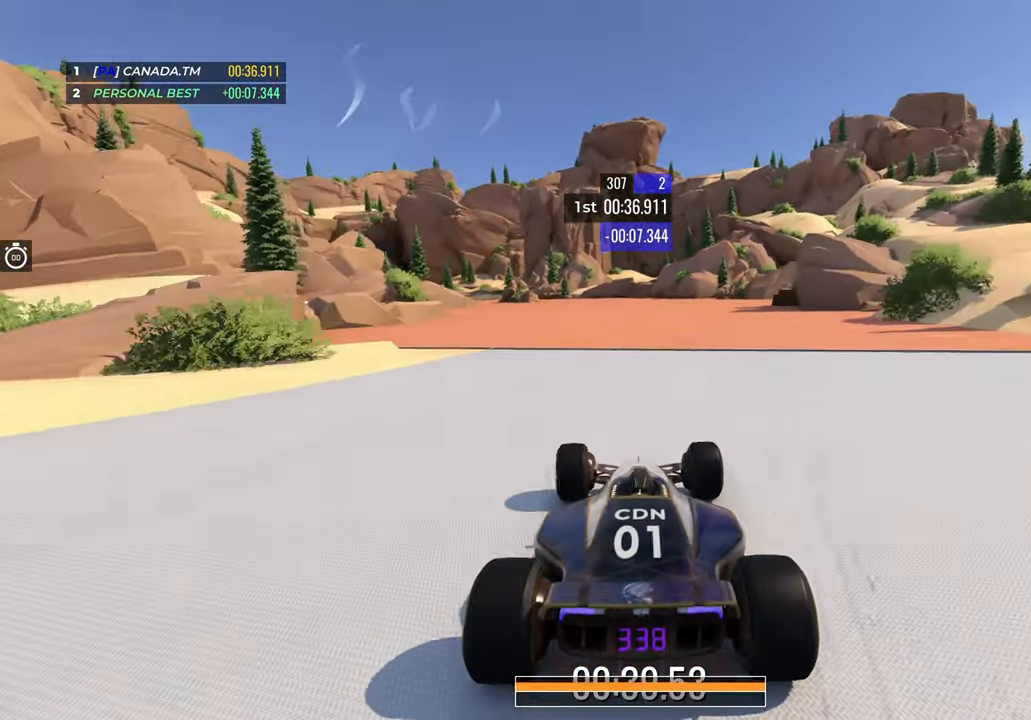
{"keys": ["left", "up"], "events": [[417, "left", "down"]]}
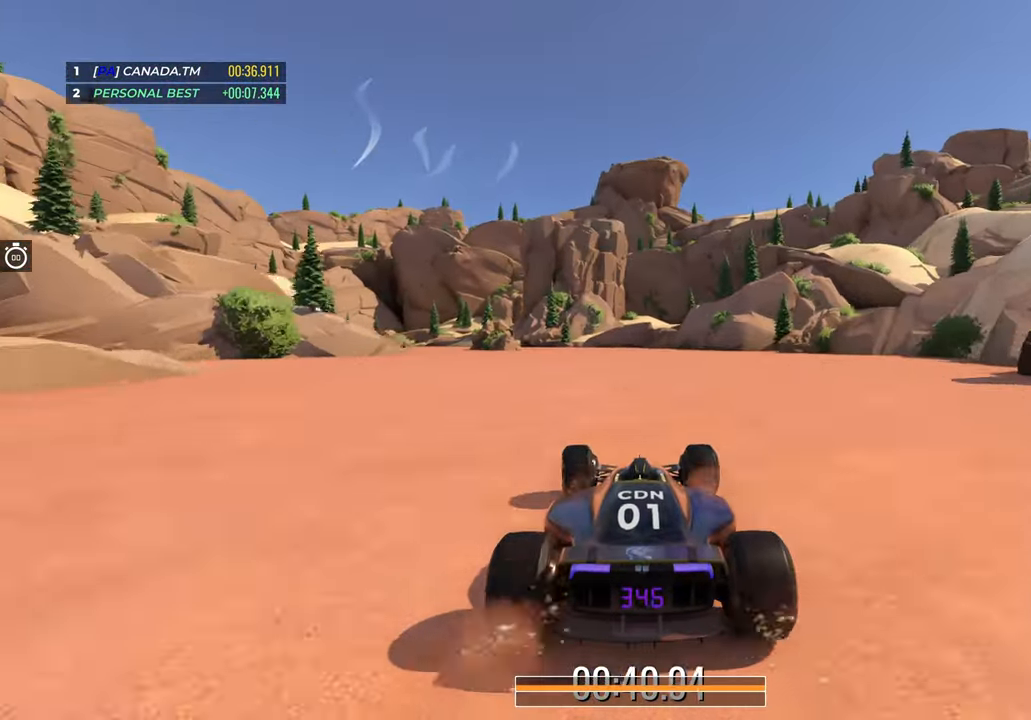
{"keys": ["left", "up"], "events": [[233, "left", "up"], [433, "left", "down"]]}
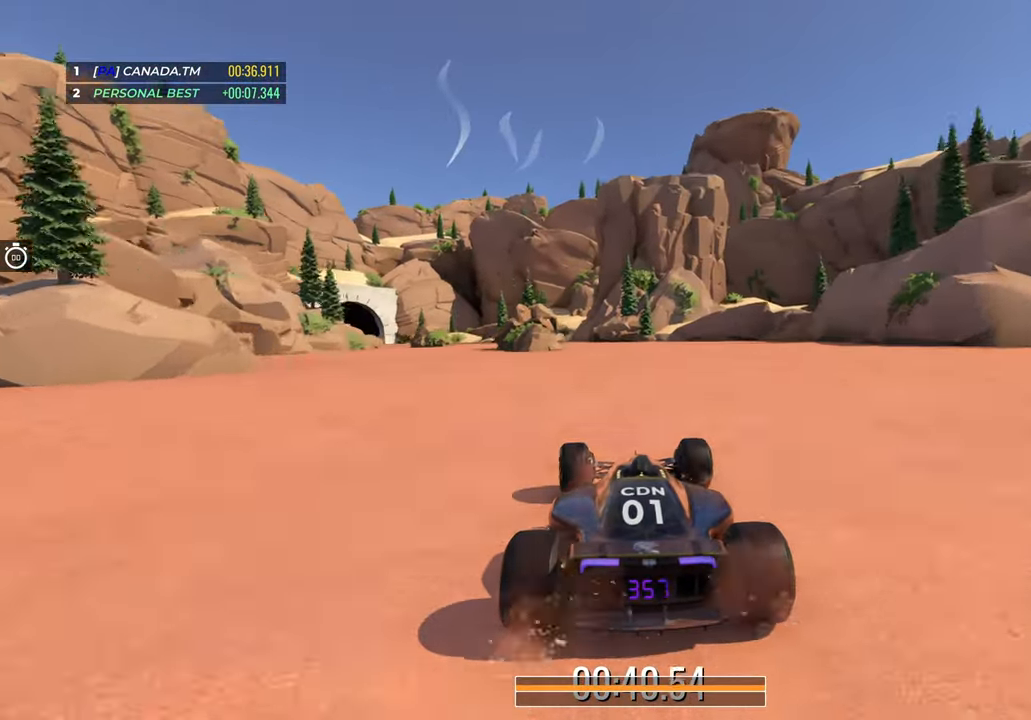
{"keys": ["up"], "events": [[267, "left", "up"], [350, "left", "down"], [500, "left", "up"]]}
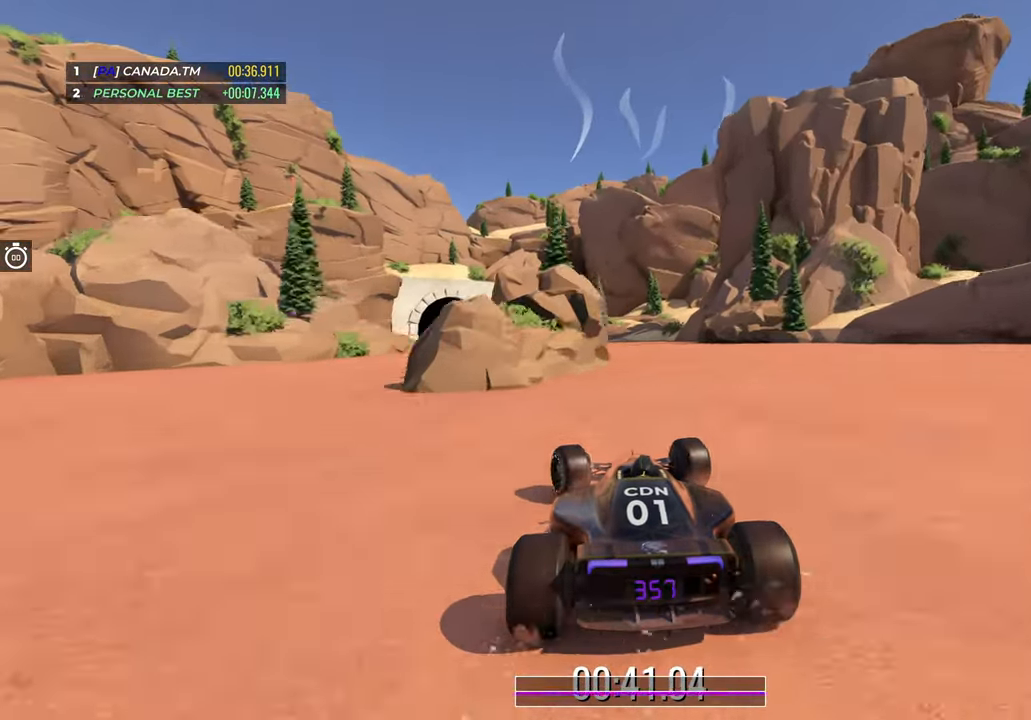
{"keys": ["left", "up"], "events": [[183, "left", "down"], [333, "left", "up"], [433, "left", "down"]]}
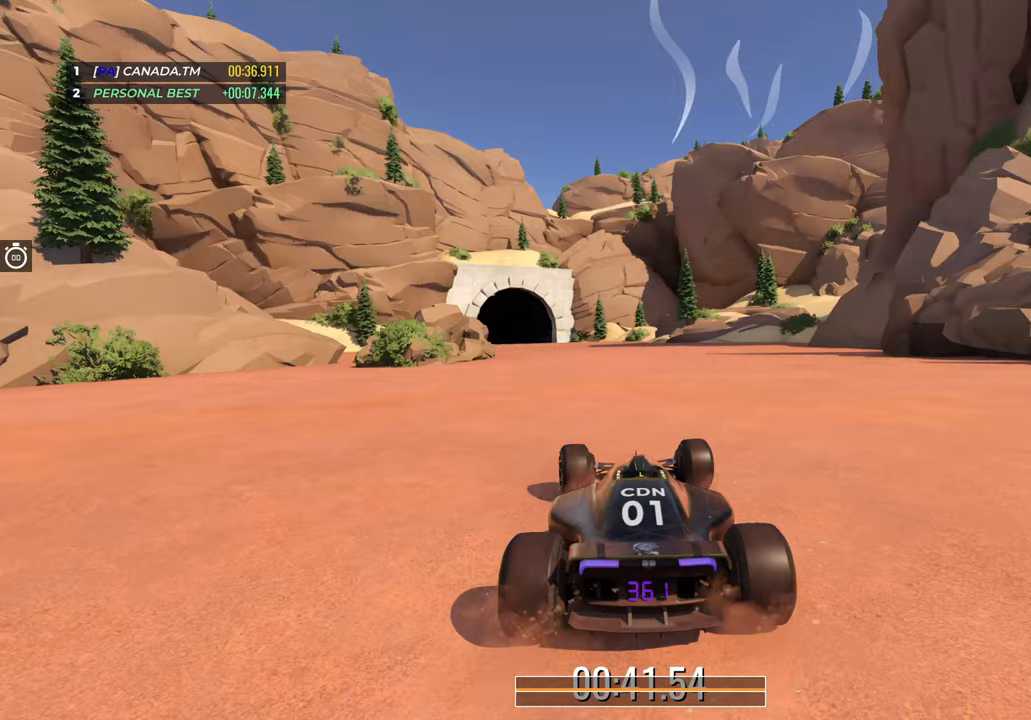
{"keys": ["up"], "events": [[67, "left", "up"], [200, "left", "down"], [383, "left", "up"]]}
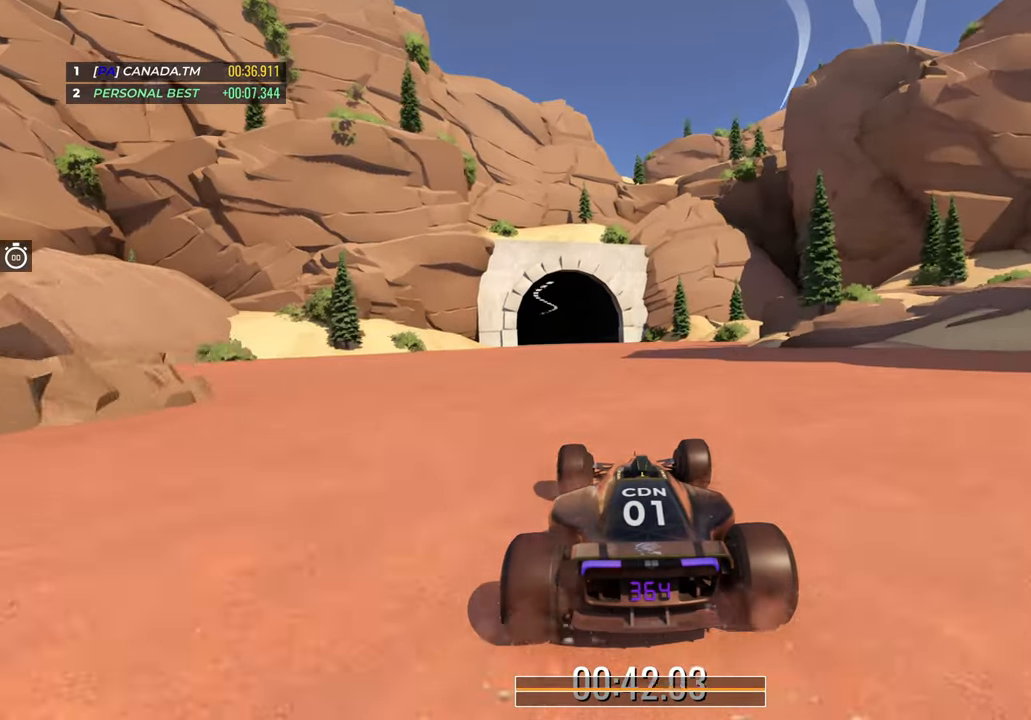
{"keys": ["up"], "events": [[233, "left", "down"], [383, "left", "up"]]}
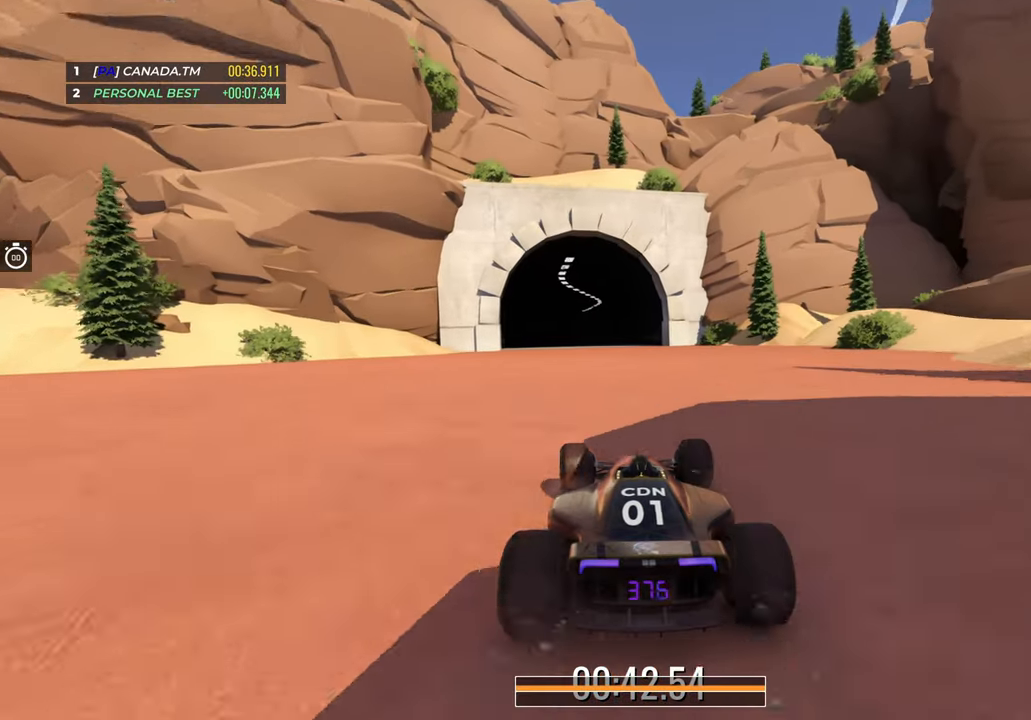
{"keys": ["up"], "events": [[317, "left", "down"], [433, "left", "up"]]}
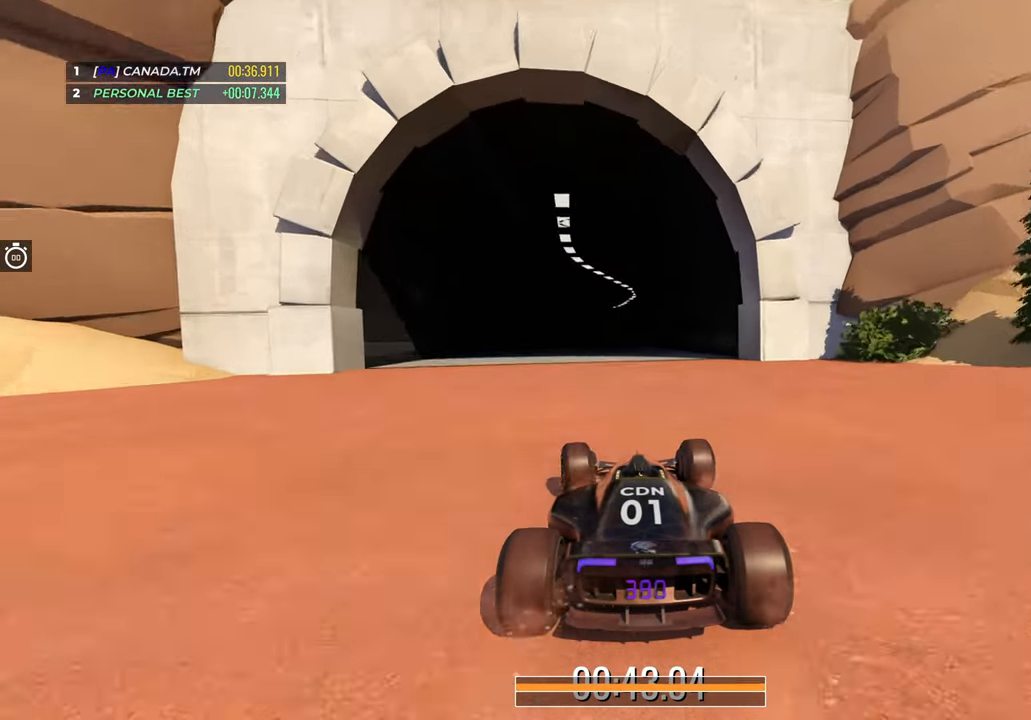
{"keys": [], "events": [[100, "right", "down"], [183, "right", "up"], [300, "up", "up"]]}
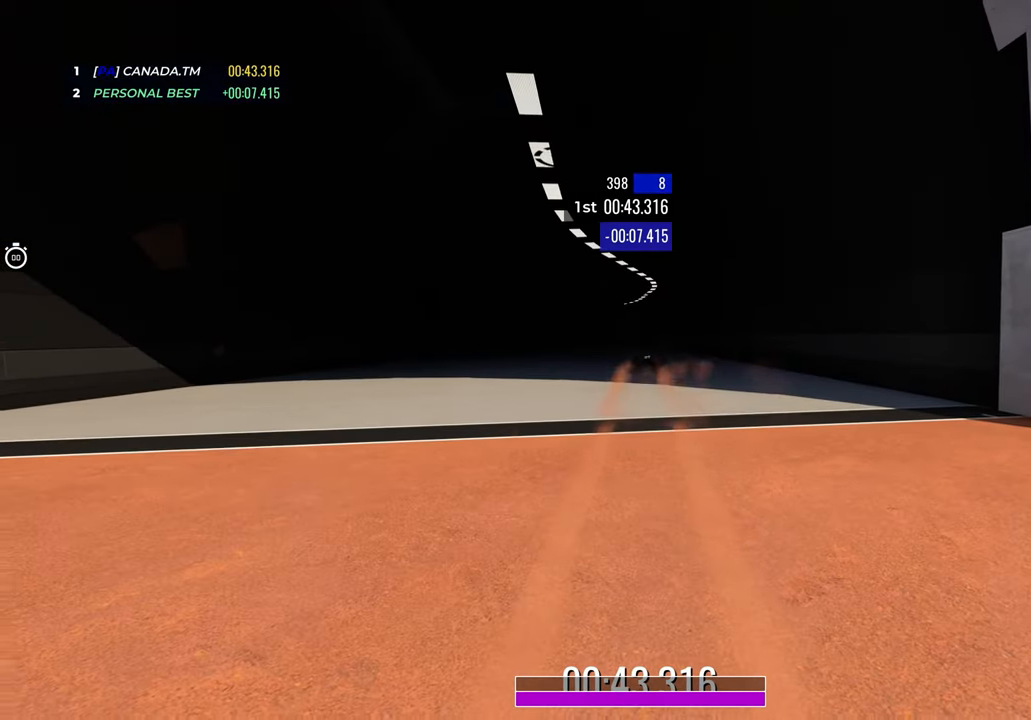
{"keys": [], "events": []}
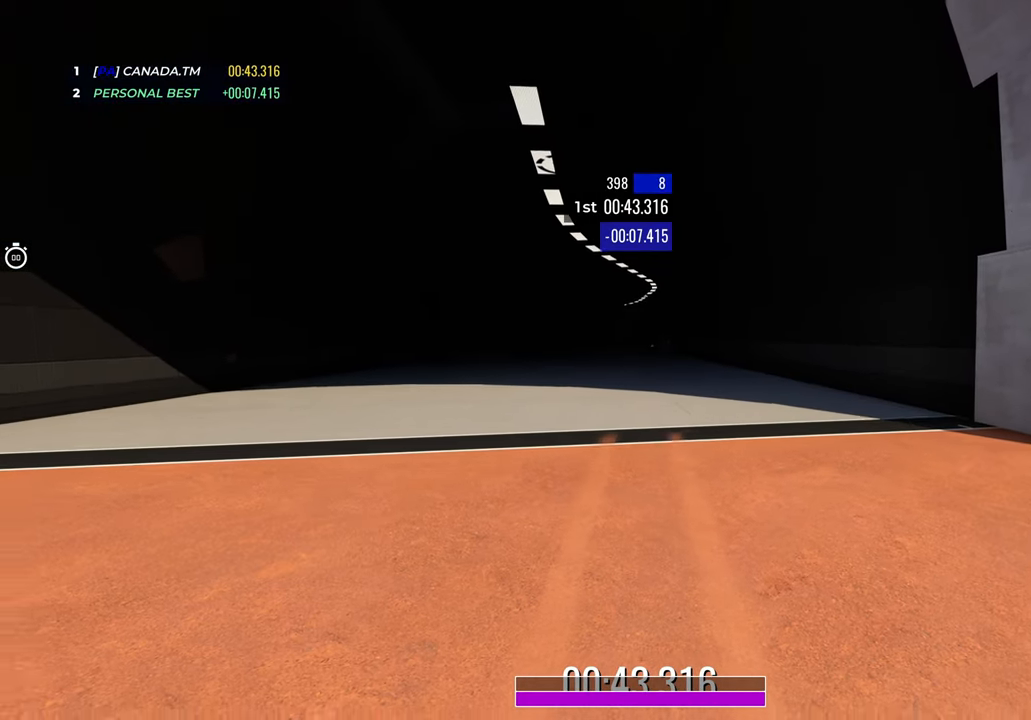
{"keys": [], "events": []}
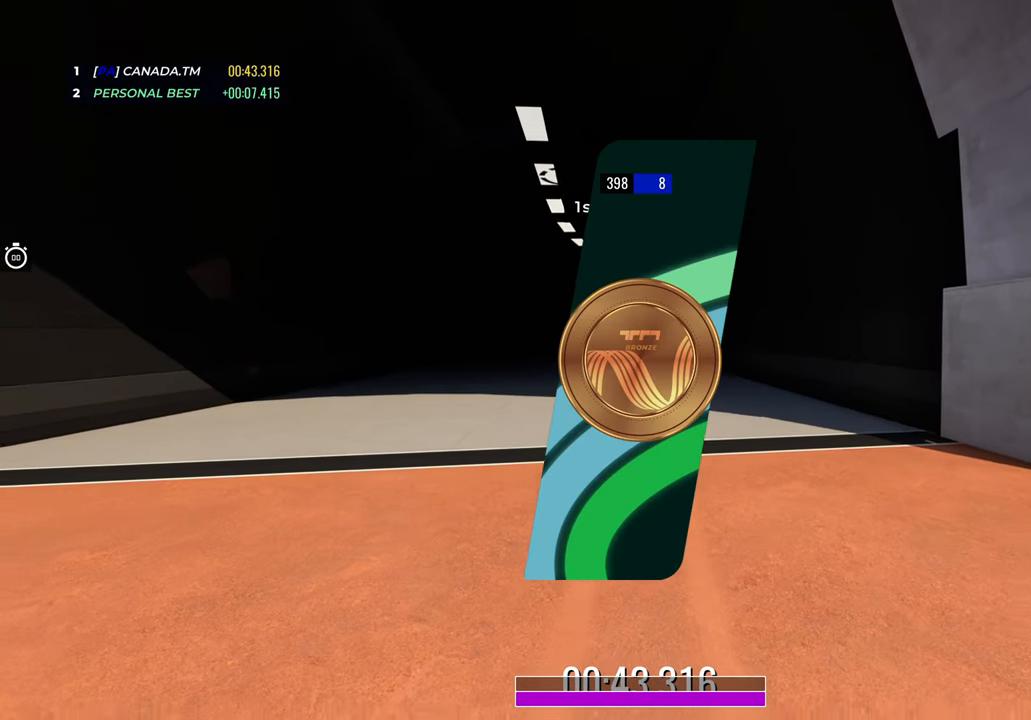
{"keys": [], "events": []}
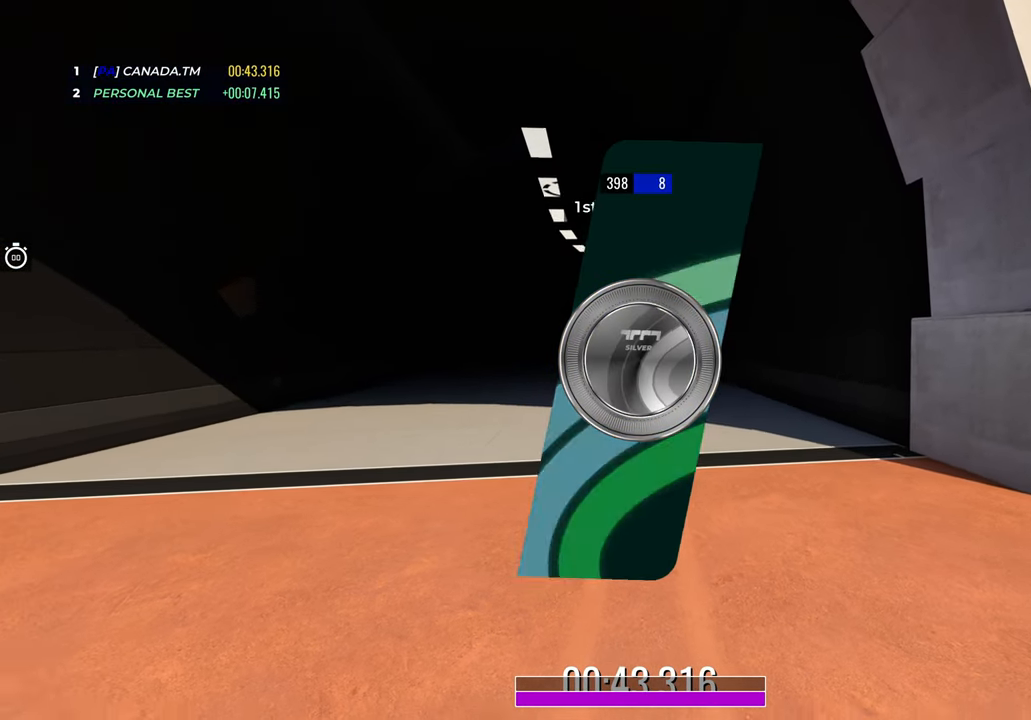
{"keys": [], "events": []}